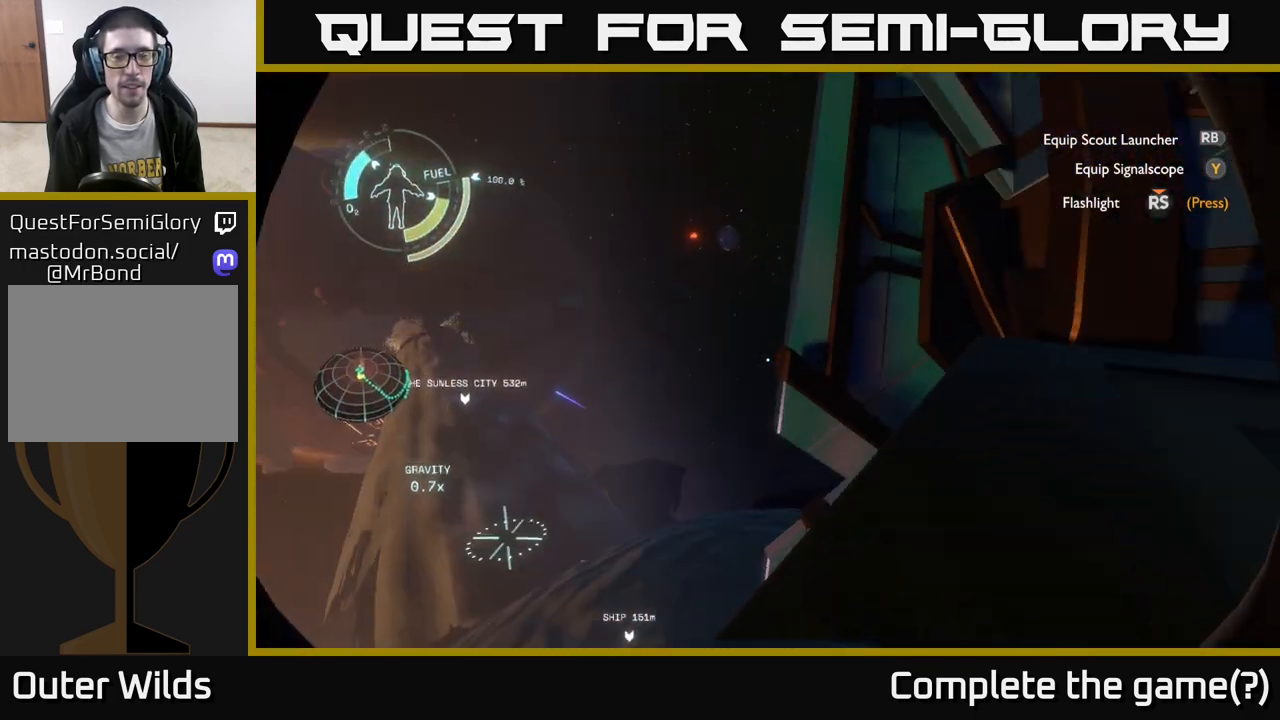
Gameplay with a controller (Xbox layout); each line is a JSON object with the inputs held at the frame after it. "events" lists button and stick changes between this image and that frame as [ms after this image, input, new state], when the widget could be followed in between.
{"buttons": [], "left_stick": "center", "right_stick": "center", "events": []}
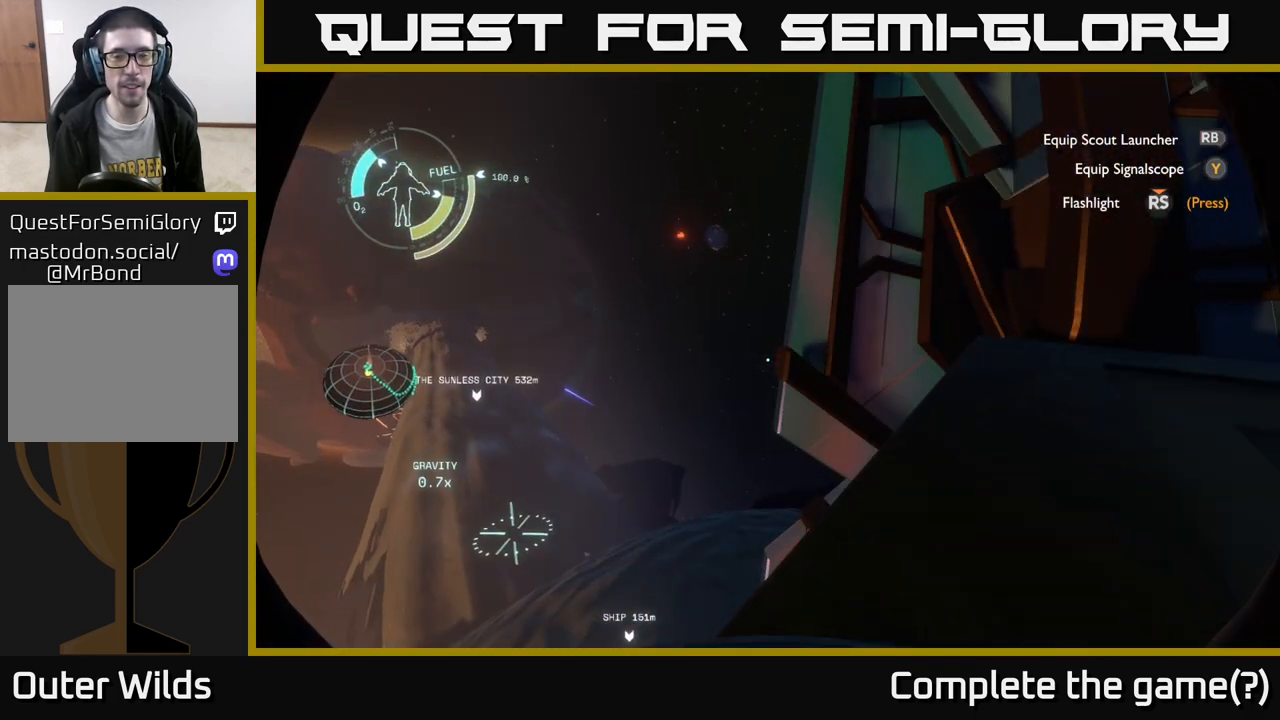
{"buttons": [], "left_stick": "center", "right_stick": "left", "events": [[83, "right_stick", "left"]]}
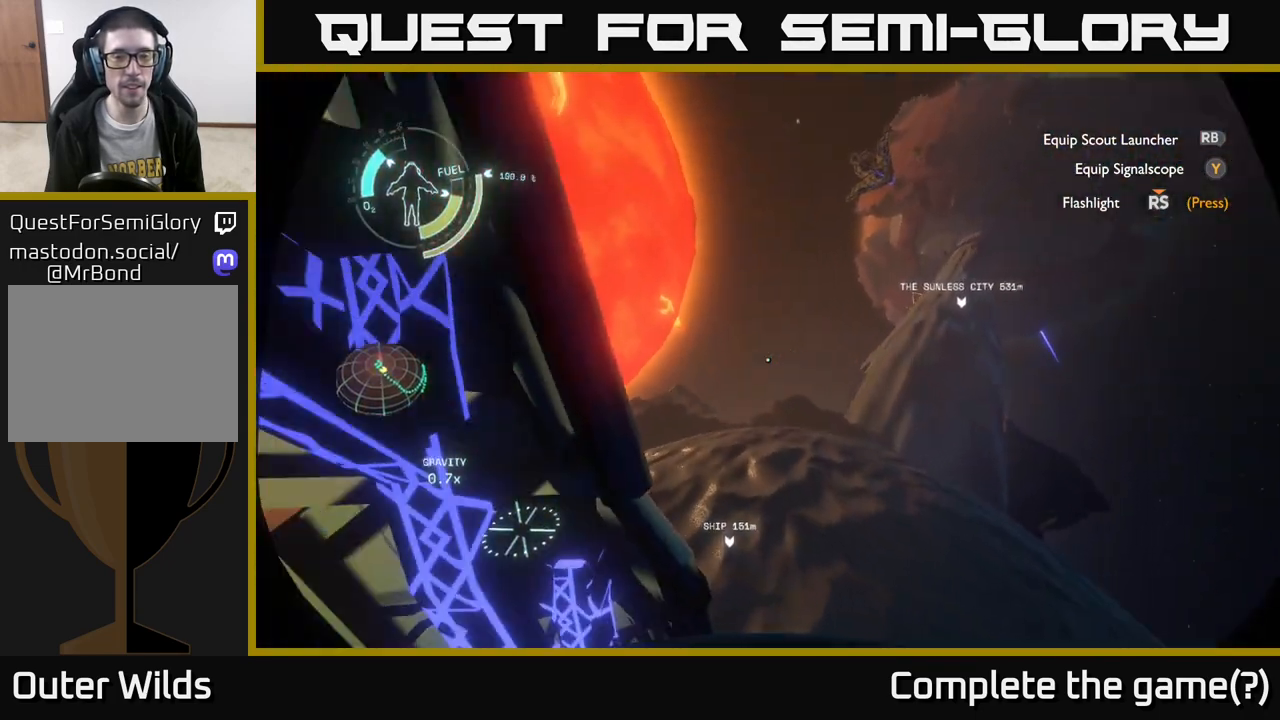
{"buttons": [], "left_stick": "center", "right_stick": "center", "events": [[367, "right_stick", "center"]]}
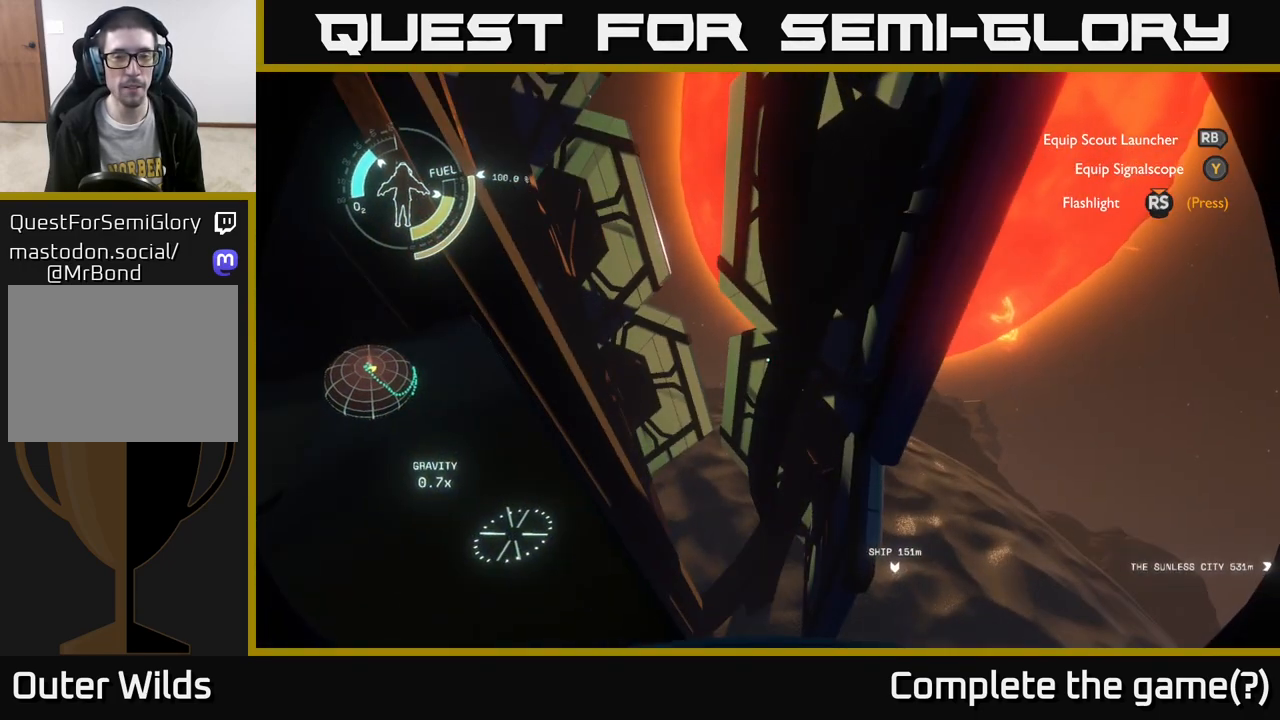
{"buttons": [], "left_stick": "center", "right_stick": "center", "events": []}
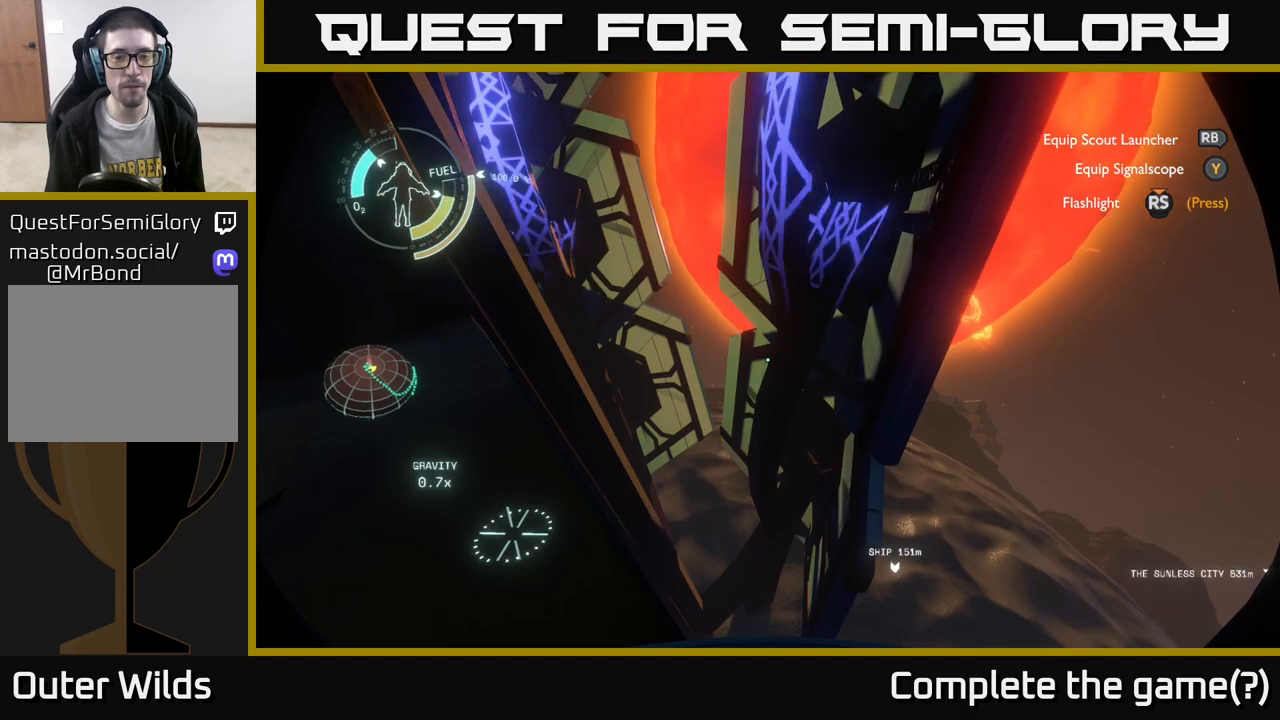
{"buttons": [], "left_stick": "down-left", "right_stick": "left", "events": [[400, "right_stick", "left"], [450, "left_stick", "down-left"]]}
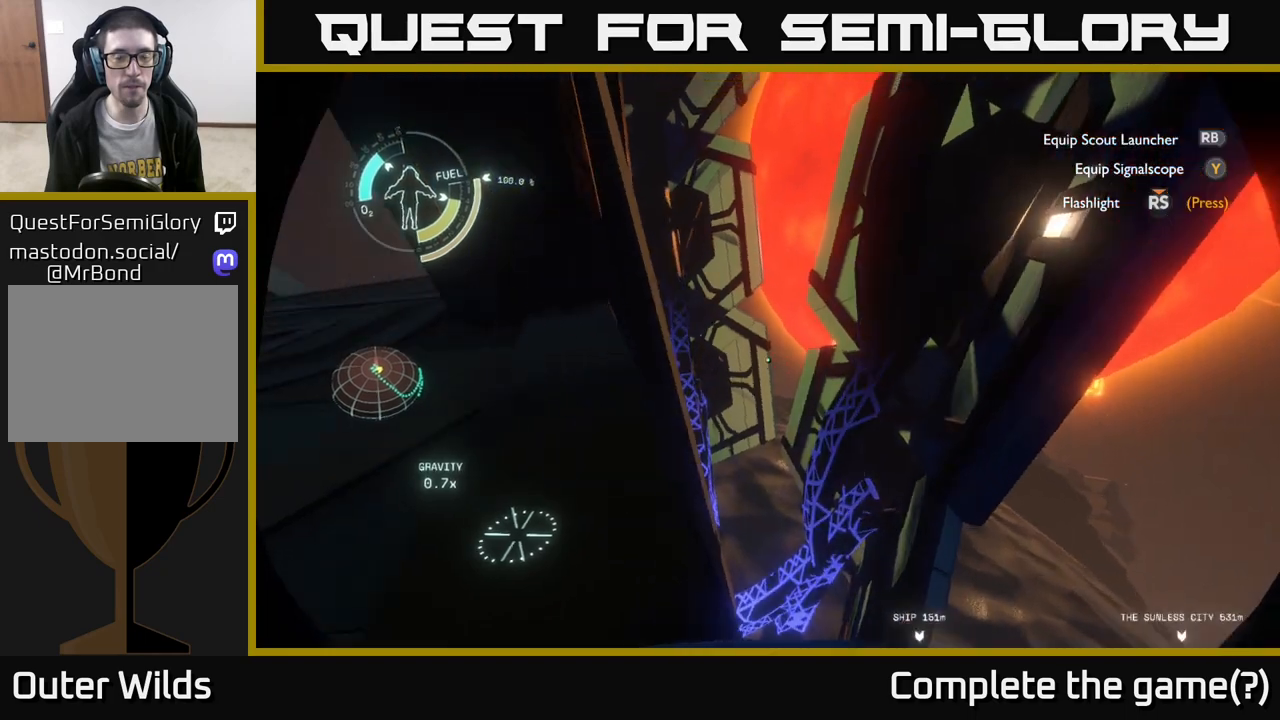
{"buttons": [], "left_stick": "up", "right_stick": "center", "events": [[150, "left_stick", "left"], [250, "right_stick", "up-left"], [267, "left_stick", "up-left"], [417, "left_stick", "up"], [417, "right_stick", "center"]]}
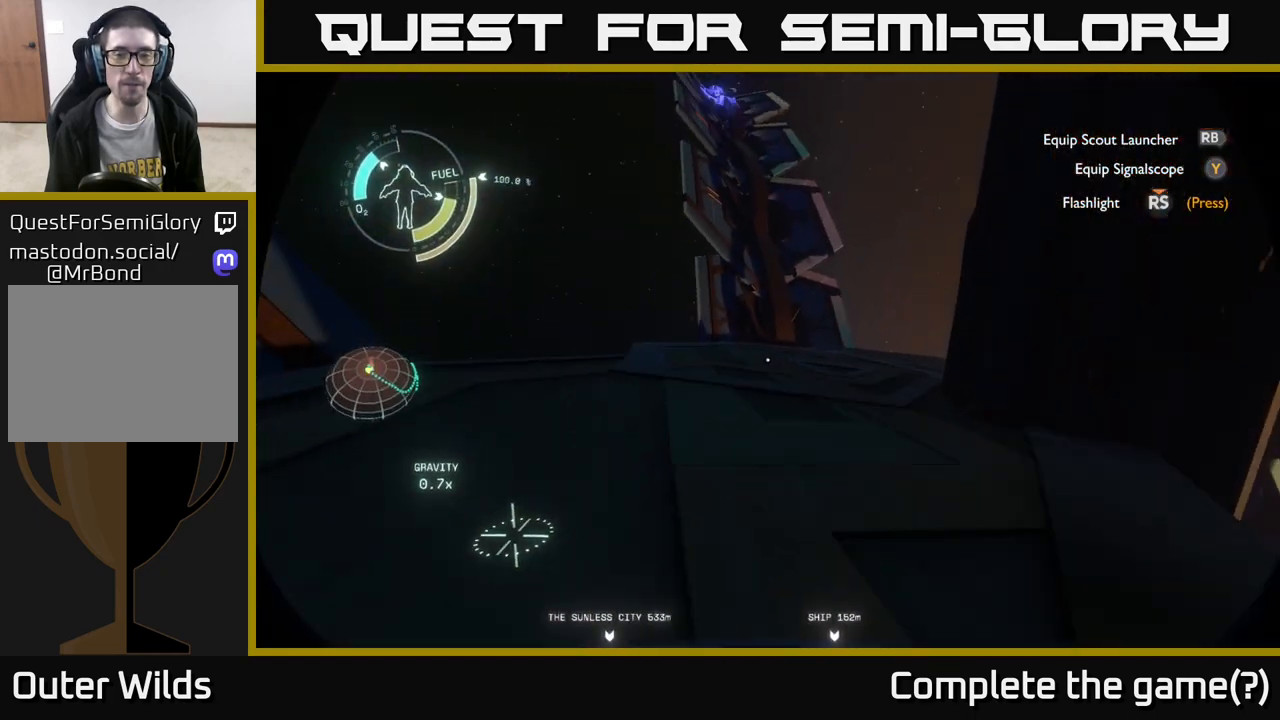
{"buttons": [], "left_stick": "up", "right_stick": "up-right", "events": [[400, "right_stick", "up-right"]]}
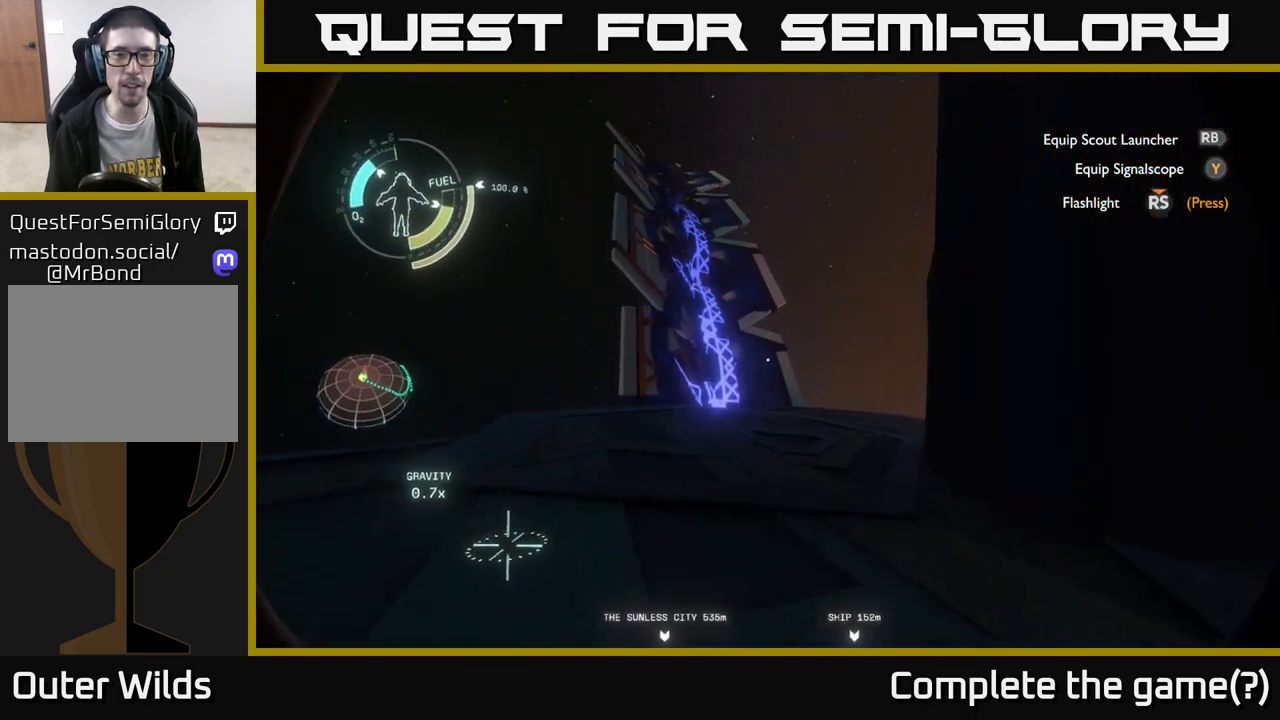
{"buttons": [], "left_stick": "up", "right_stick": "center", "events": [[50, "right_stick", "center"], [267, "A", "down"], [450, "A", "up"]]}
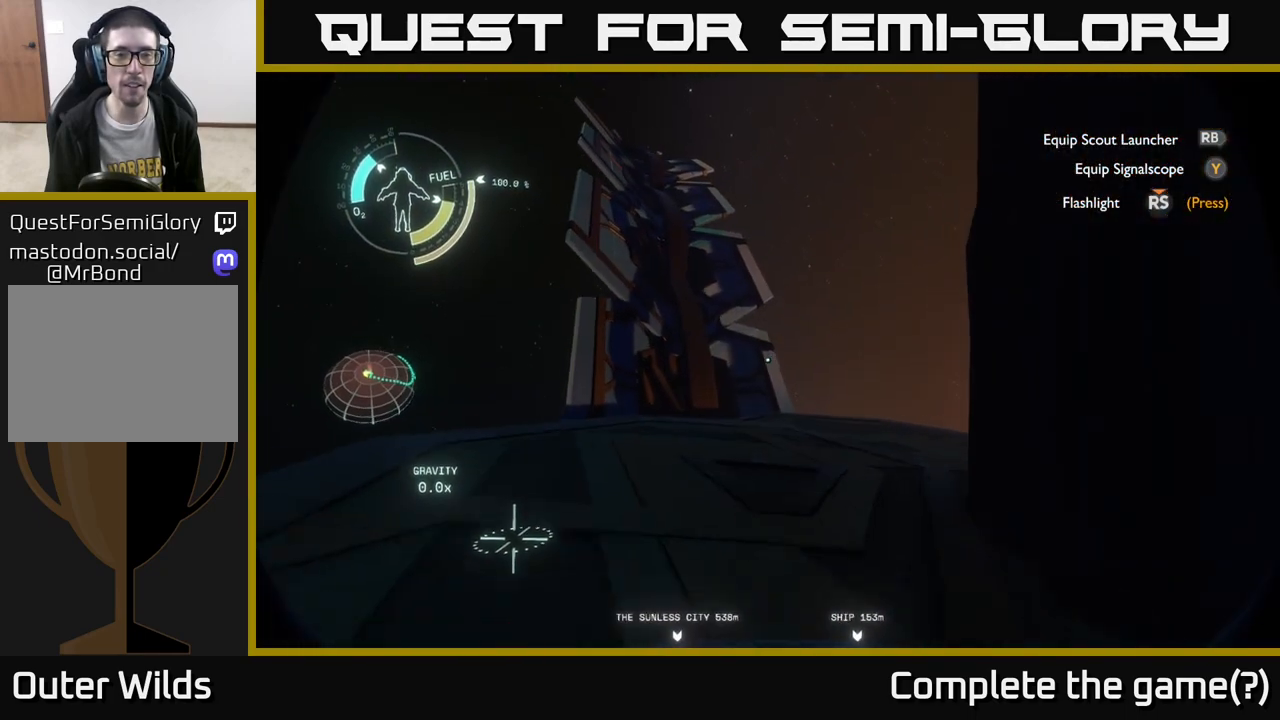
{"buttons": [], "left_stick": "up", "right_stick": "center", "events": []}
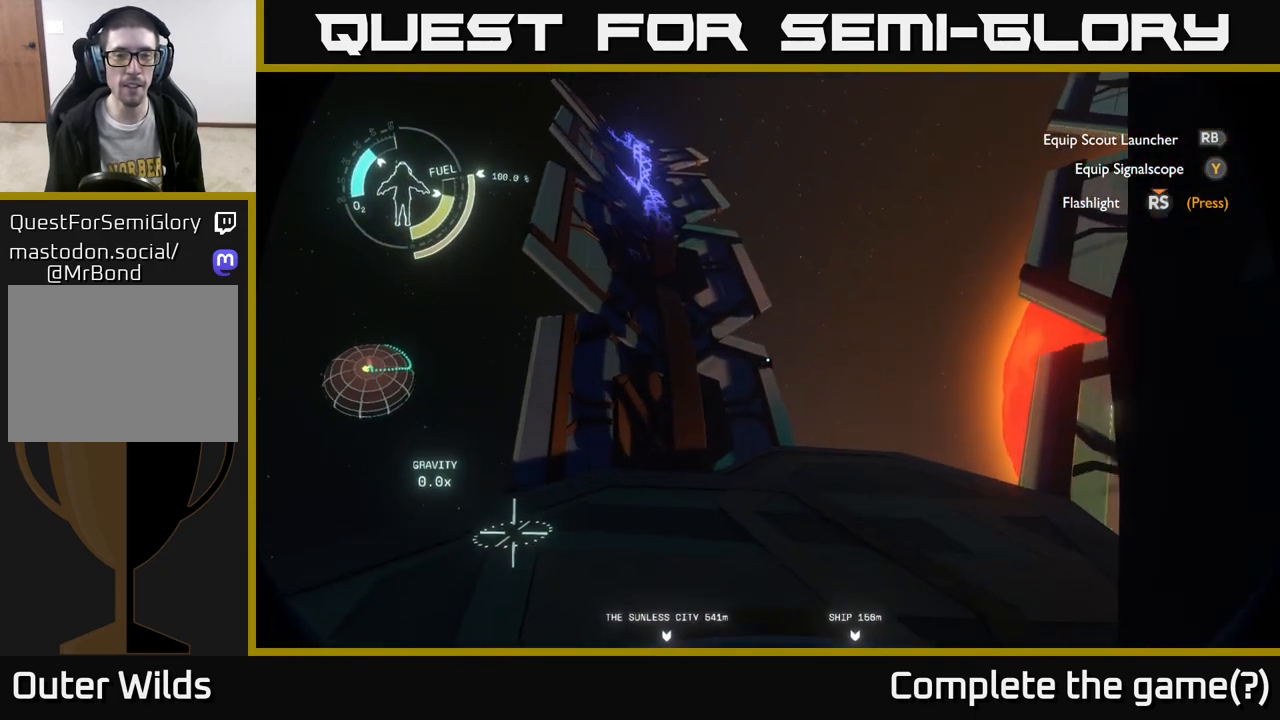
{"buttons": [], "left_stick": "up-left", "right_stick": "center", "events": [[33, "right_stick", "right"], [183, "left_stick", "up-left"], [383, "right_stick", "center"]]}
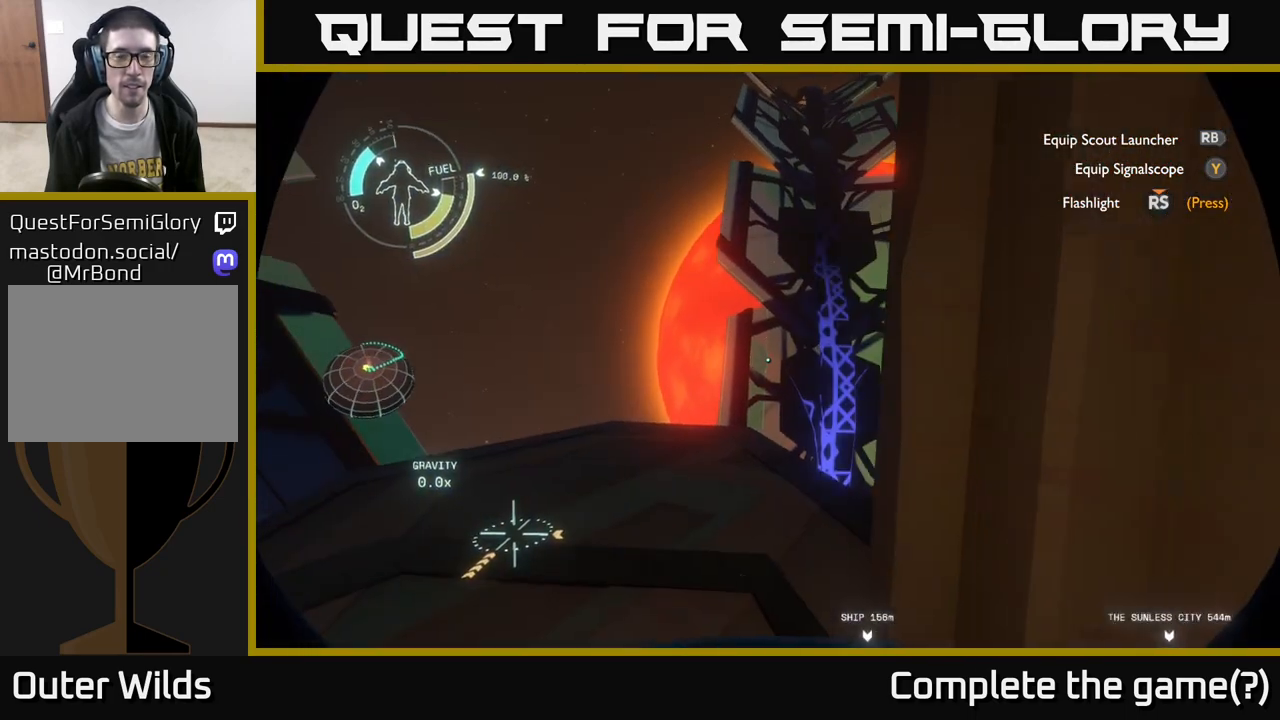
{"buttons": [], "left_stick": "up", "right_stick": "down-right", "events": [[17, "left_stick", "up"], [300, "right_stick", "right"], [500, "right_stick", "down-right"]]}
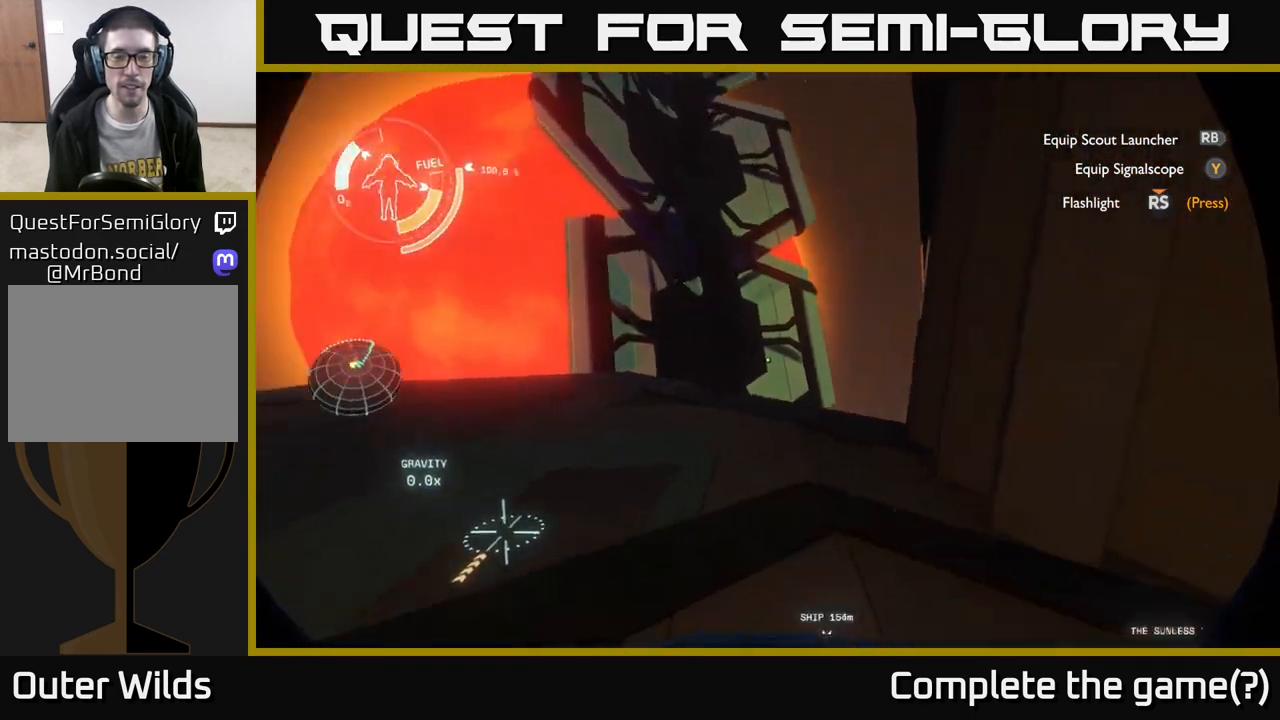
{"buttons": [], "left_stick": "up-right", "right_stick": "center", "events": [[117, "right_stick", "down"], [283, "right_stick", "center"], [500, "left_stick", "up-right"]]}
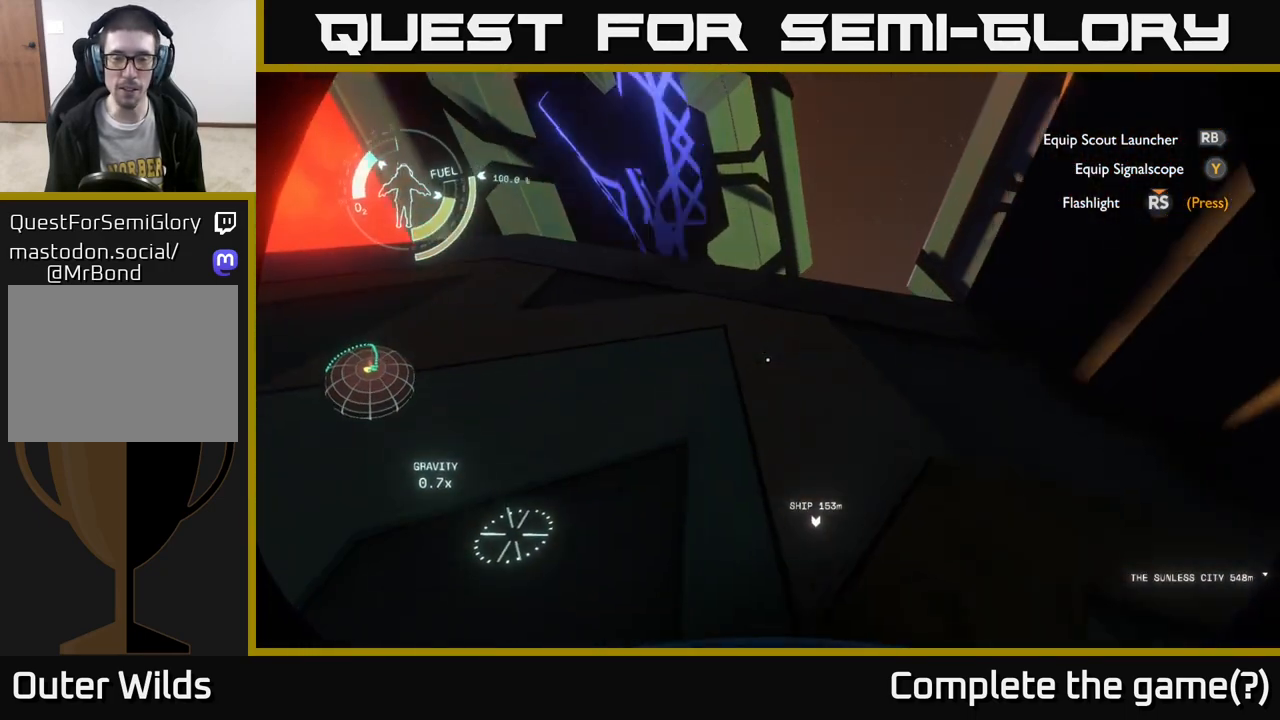
{"buttons": [], "left_stick": "up-right", "right_stick": "down", "events": [[450, "right_stick", "down"]]}
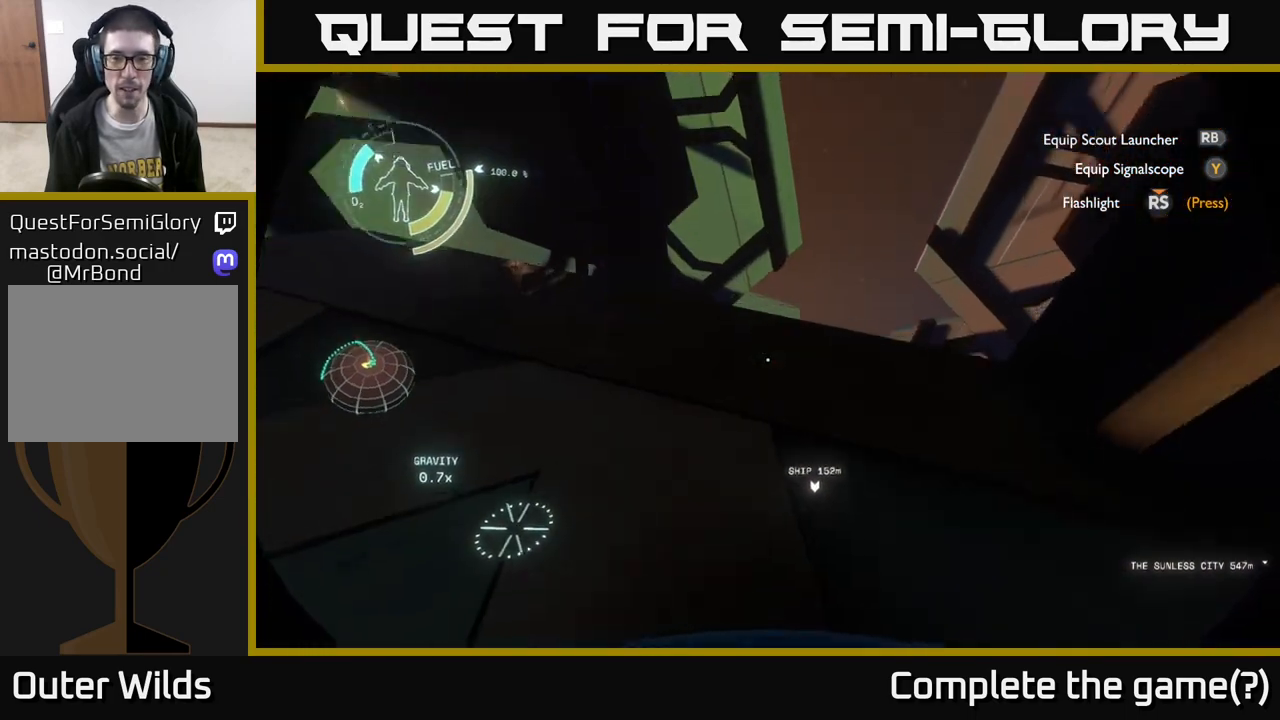
{"buttons": [], "left_stick": "up-right", "right_stick": "center", "events": [[417, "right_stick", "center"]]}
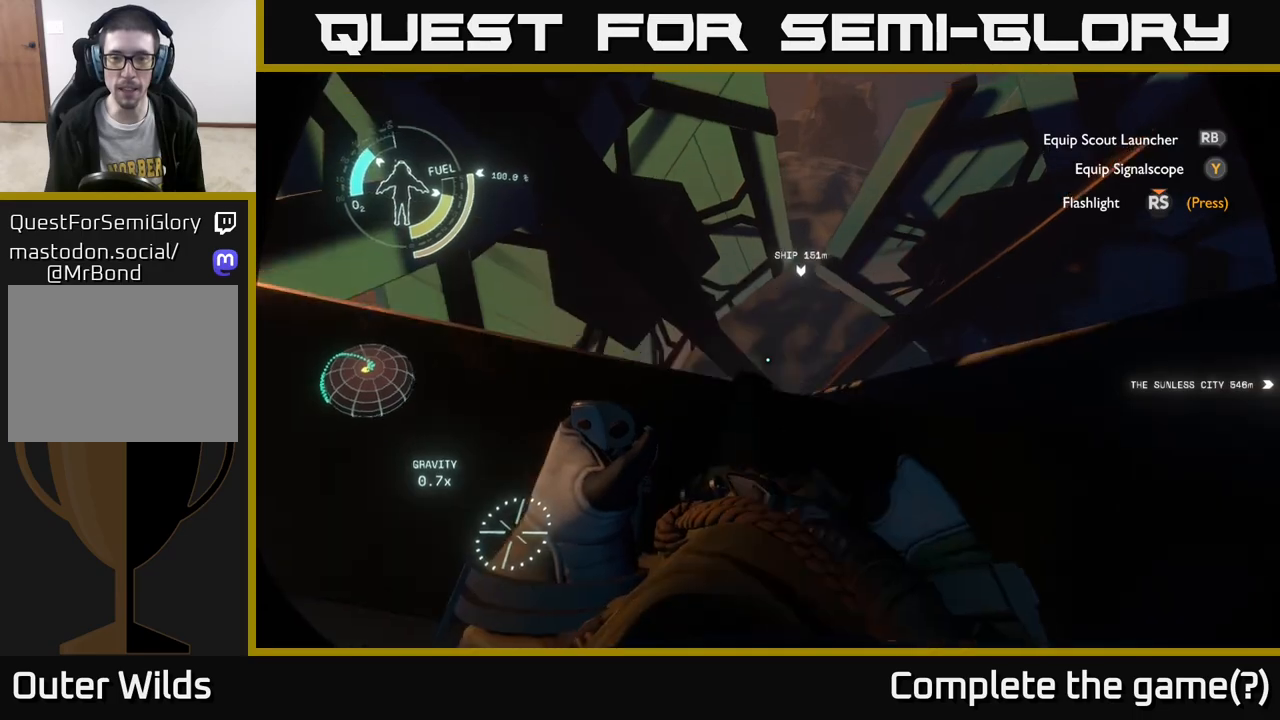
{"buttons": [], "left_stick": "down", "right_stick": "right", "events": [[83, "right_stick", "down"], [267, "left_stick", "center"], [333, "right_stick", "right"], [383, "left_stick", "down"]]}
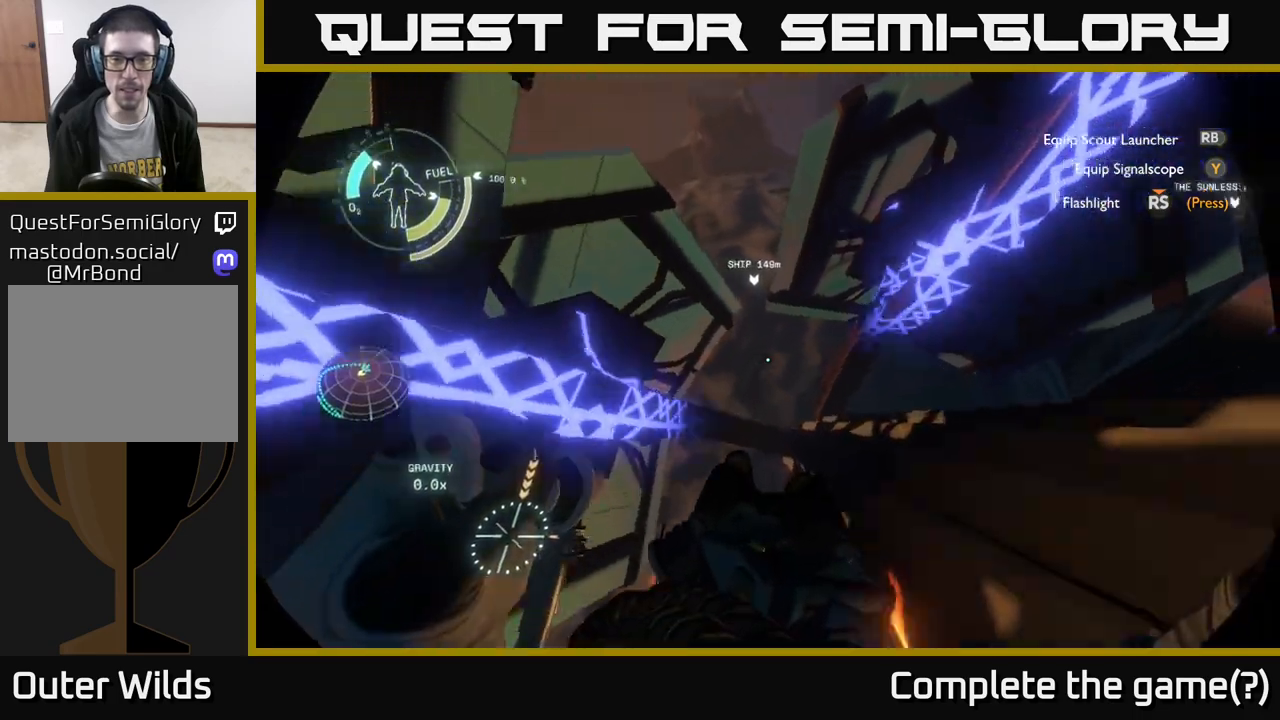
{"buttons": [], "left_stick": "down-right", "right_stick": "up-right", "events": [[100, "right_stick", "up-right"], [217, "left_stick", "down-right"]]}
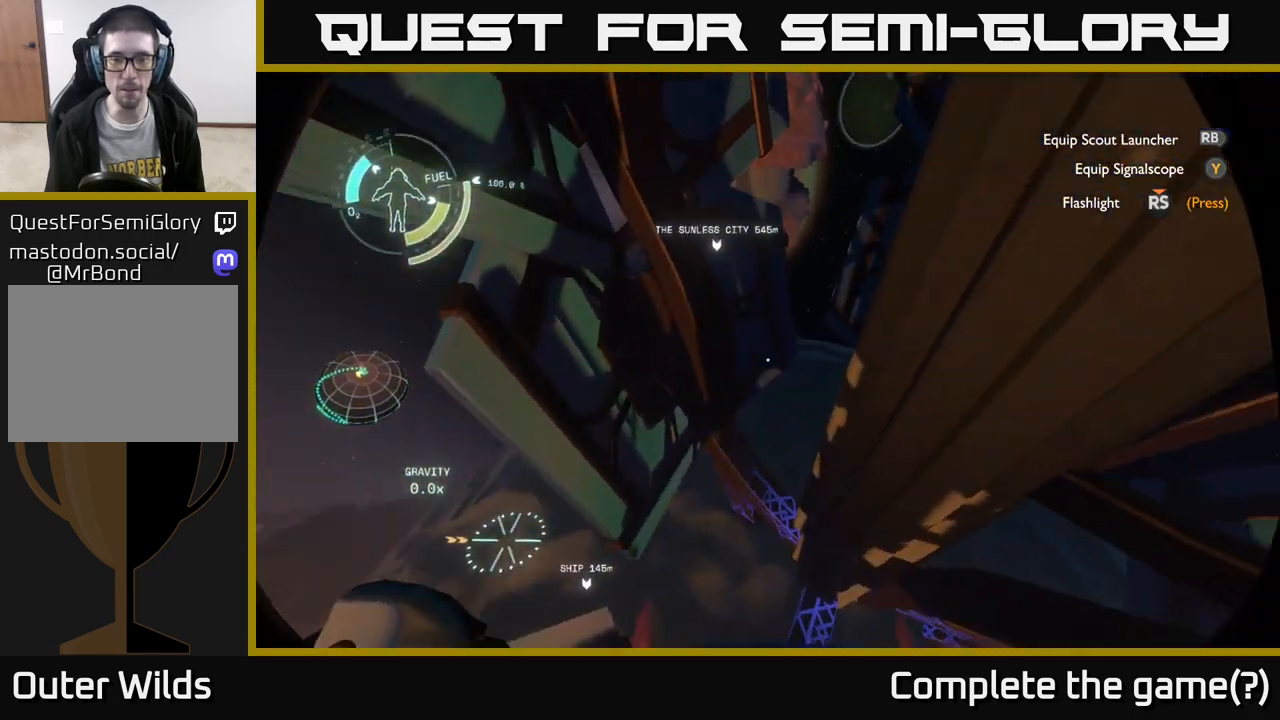
{"buttons": ["A"], "left_stick": "center", "right_stick": "center", "events": [[33, "left_stick", "center"], [217, "right_stick", "center"], [500, "A", "down"]]}
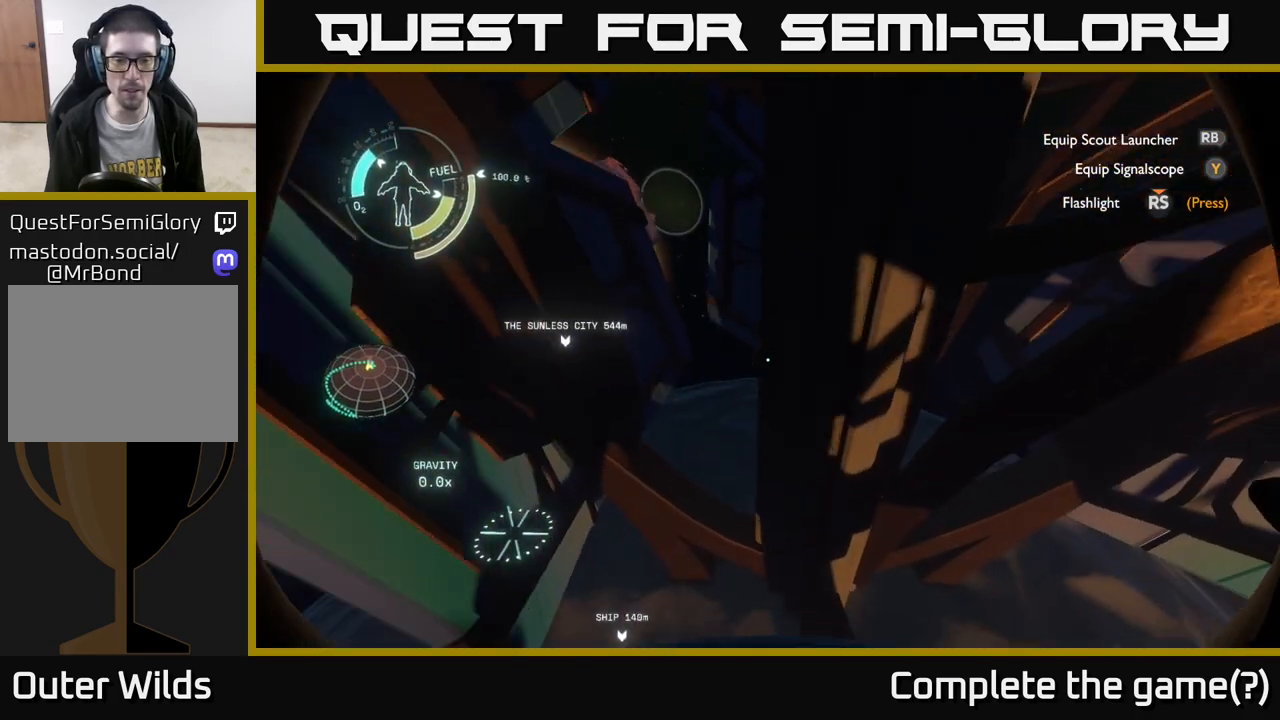
{"buttons": ["A", "R2"], "left_stick": "center", "right_stick": "center", "events": [[150, "A", "up"], [333, "A", "down"], [367, "R2", "down"]]}
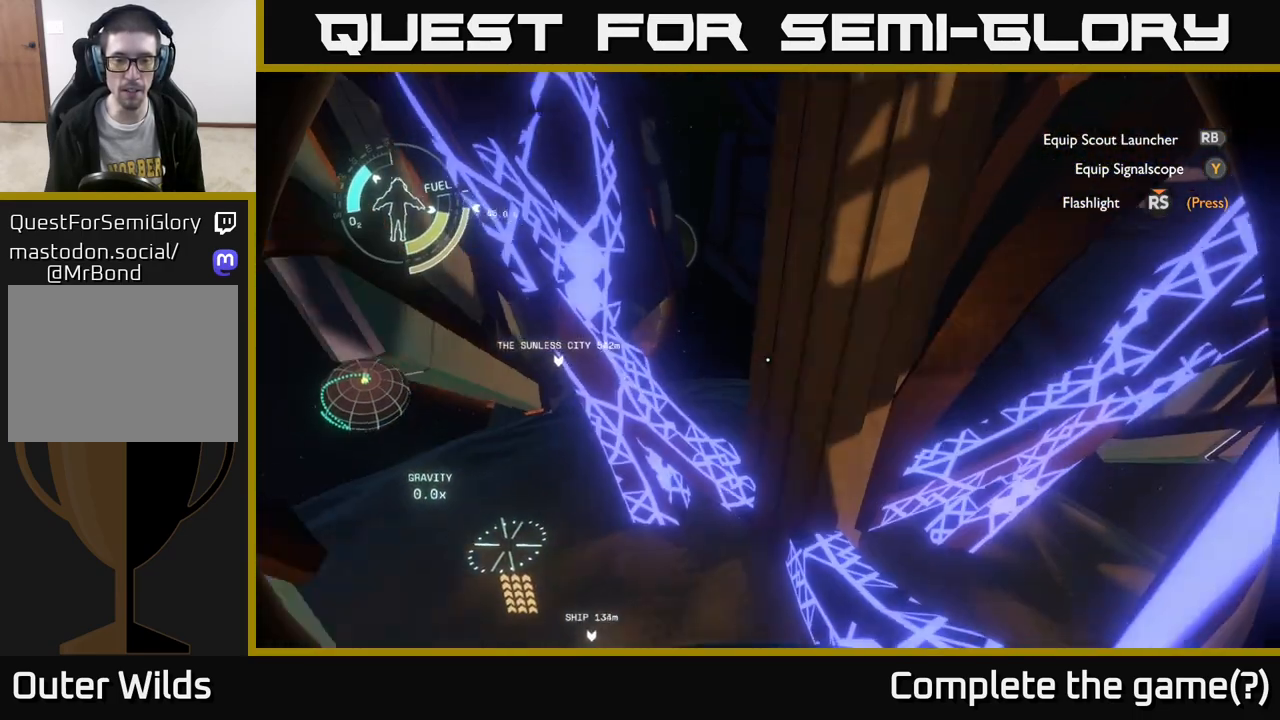
{"buttons": ["A", "R2"], "left_stick": "up-left", "right_stick": "center", "events": [[200, "left_stick", "up-left"], [250, "A", "up"], [300, "R2", "up"], [417, "R2", "down"], [433, "A", "down"]]}
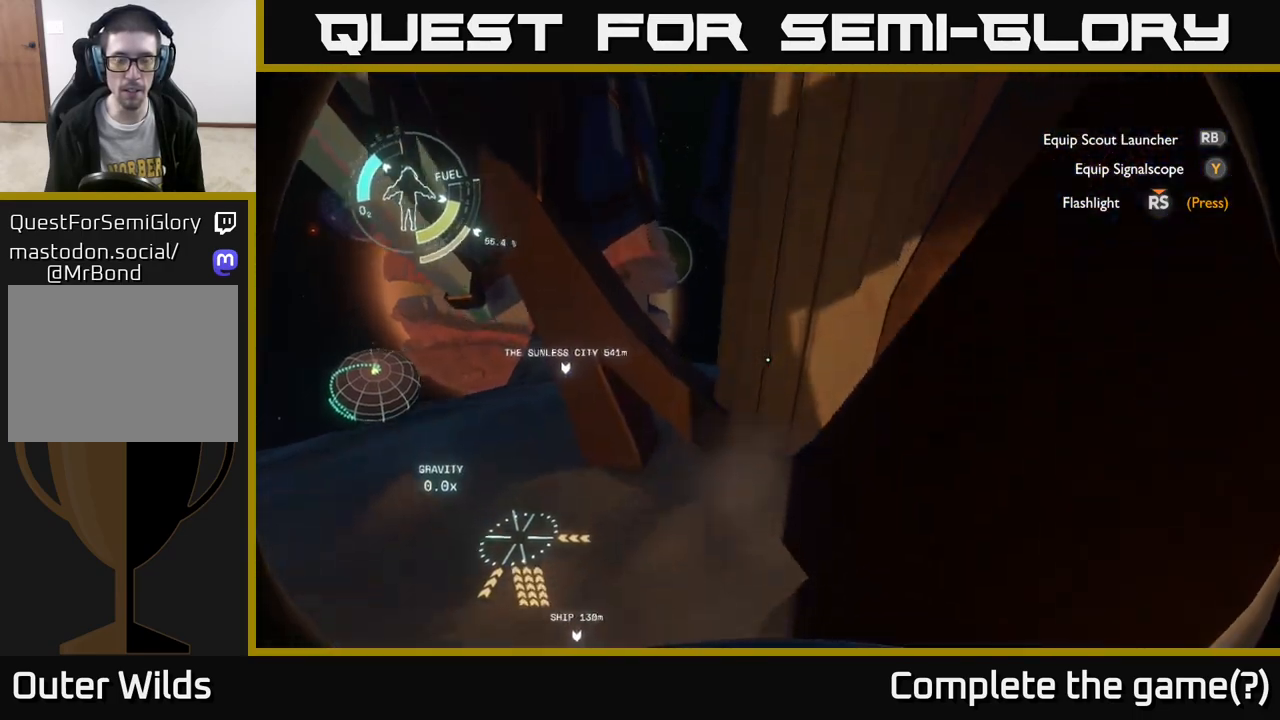
{"buttons": [], "left_stick": "up", "right_stick": "up-right", "events": [[50, "A", "up"], [100, "R2", "up"], [350, "right_stick", "up-right"], [383, "left_stick", "up"]]}
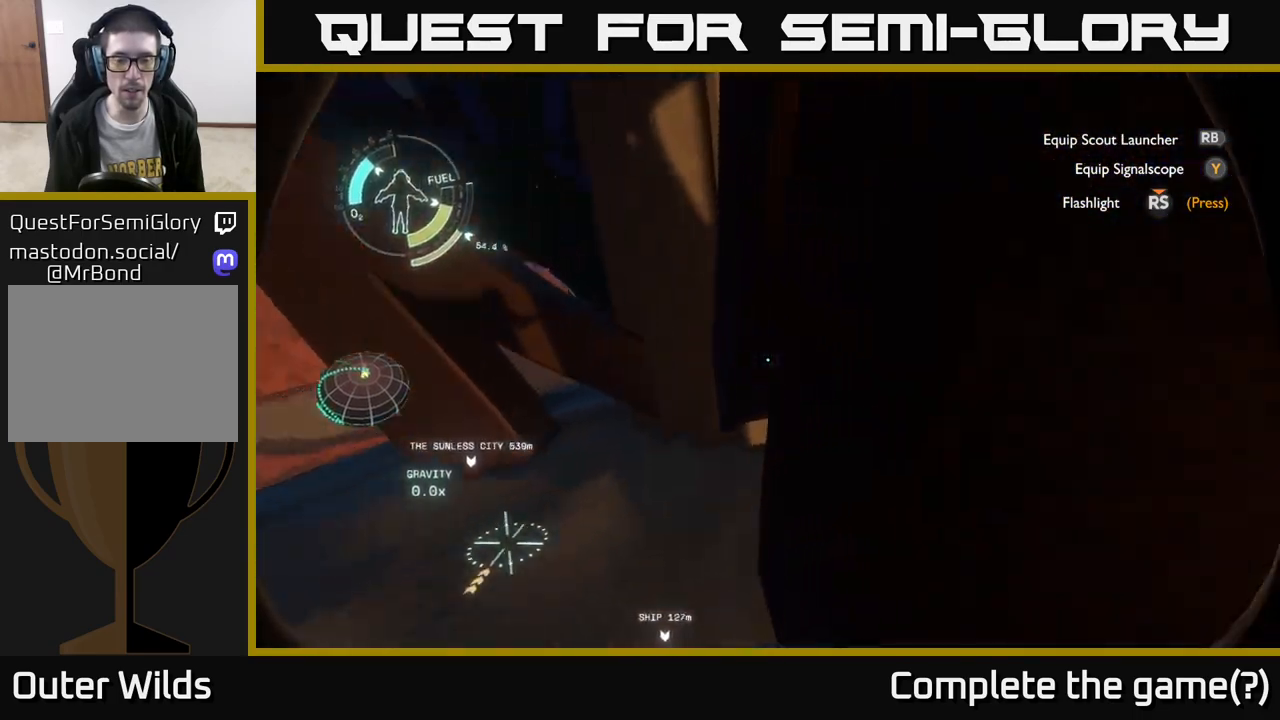
{"buttons": [], "left_stick": "left", "right_stick": "center", "events": [[17, "left_stick", "up-left"], [167, "right_stick", "center"], [350, "left_stick", "left"]]}
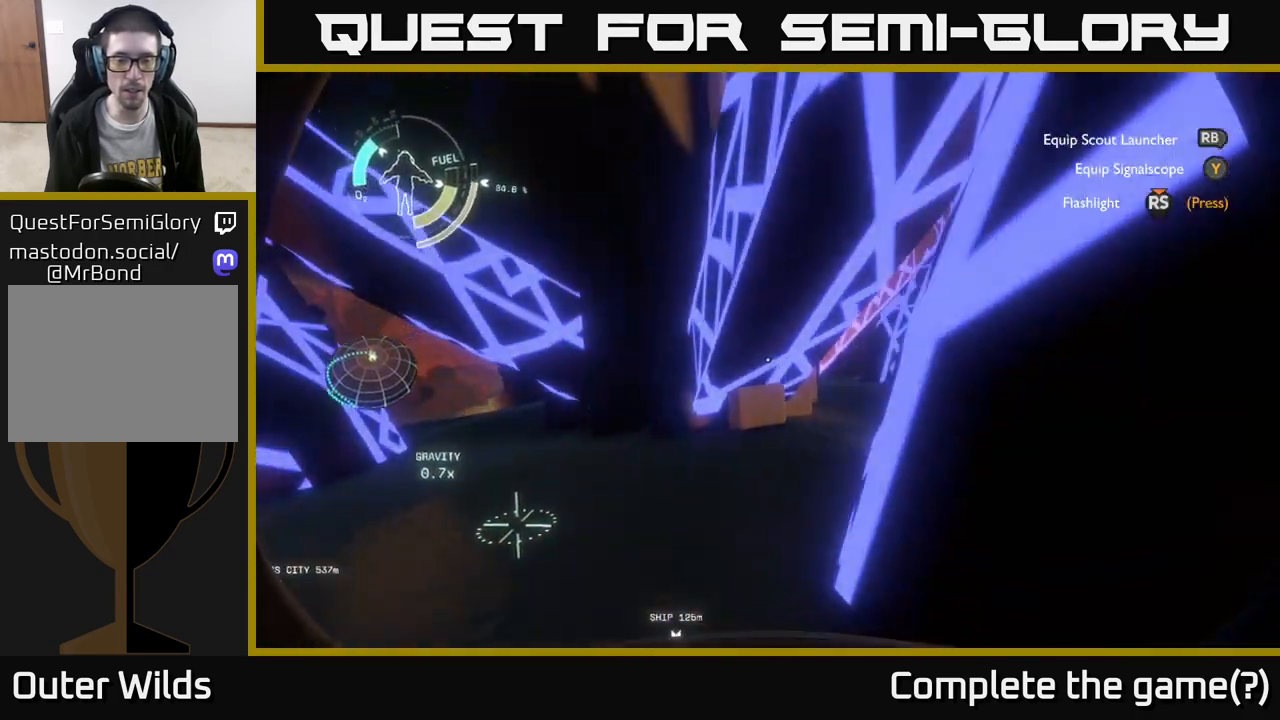
{"buttons": [], "left_stick": "left", "right_stick": "center", "events": []}
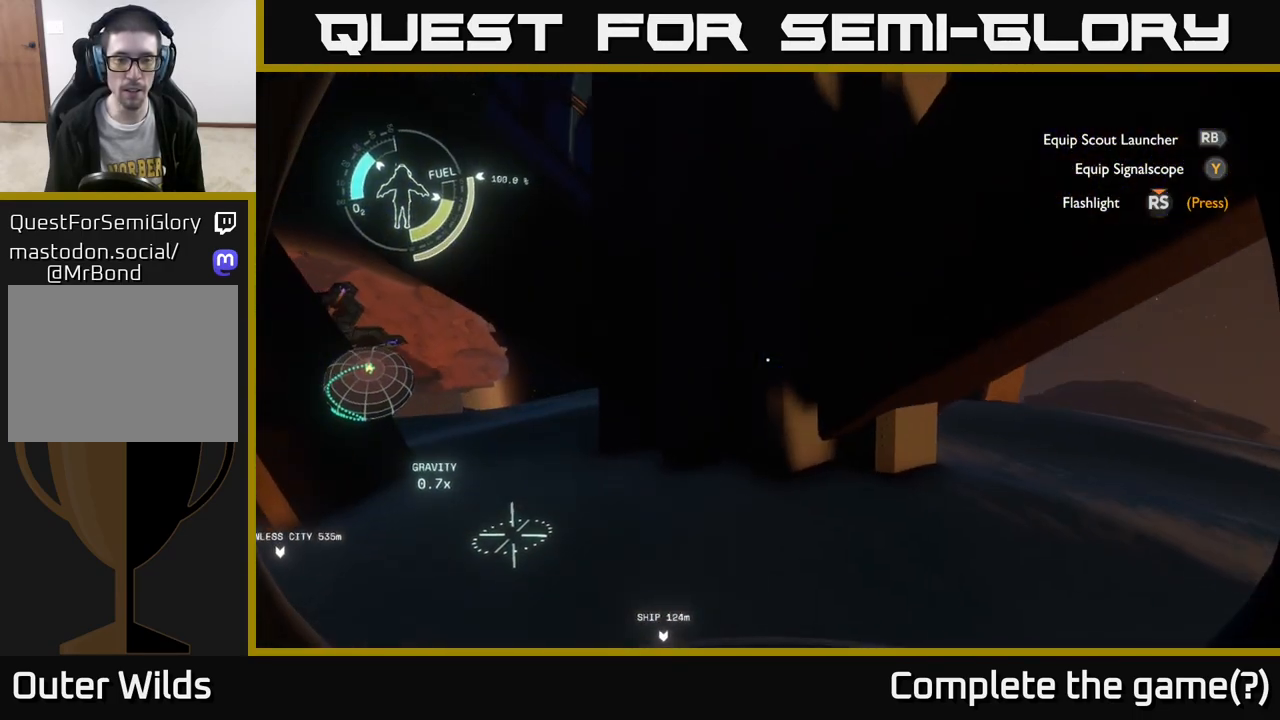
{"buttons": [], "left_stick": "left", "right_stick": "center", "events": [[50, "left_stick", "center"], [500, "left_stick", "left"]]}
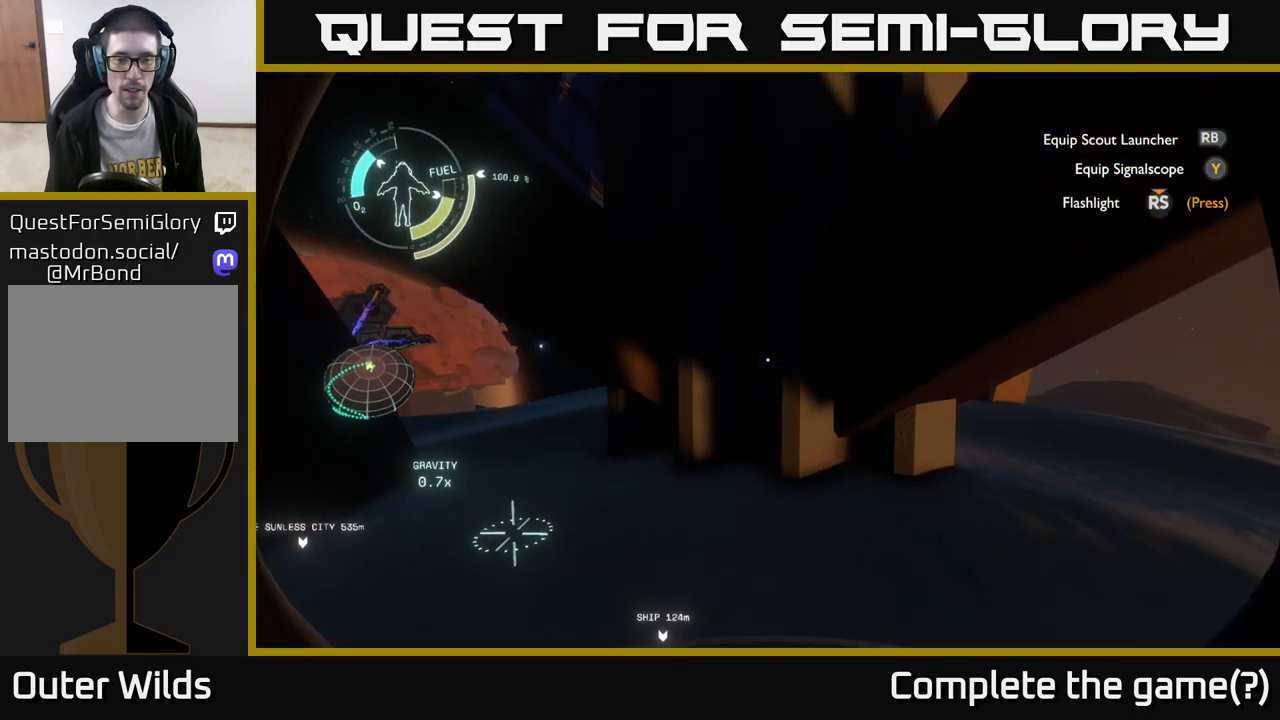
{"buttons": [], "left_stick": "up-left", "right_stick": "center", "events": [[50, "right_stick", "left"], [367, "left_stick", "up-left"], [500, "right_stick", "center"]]}
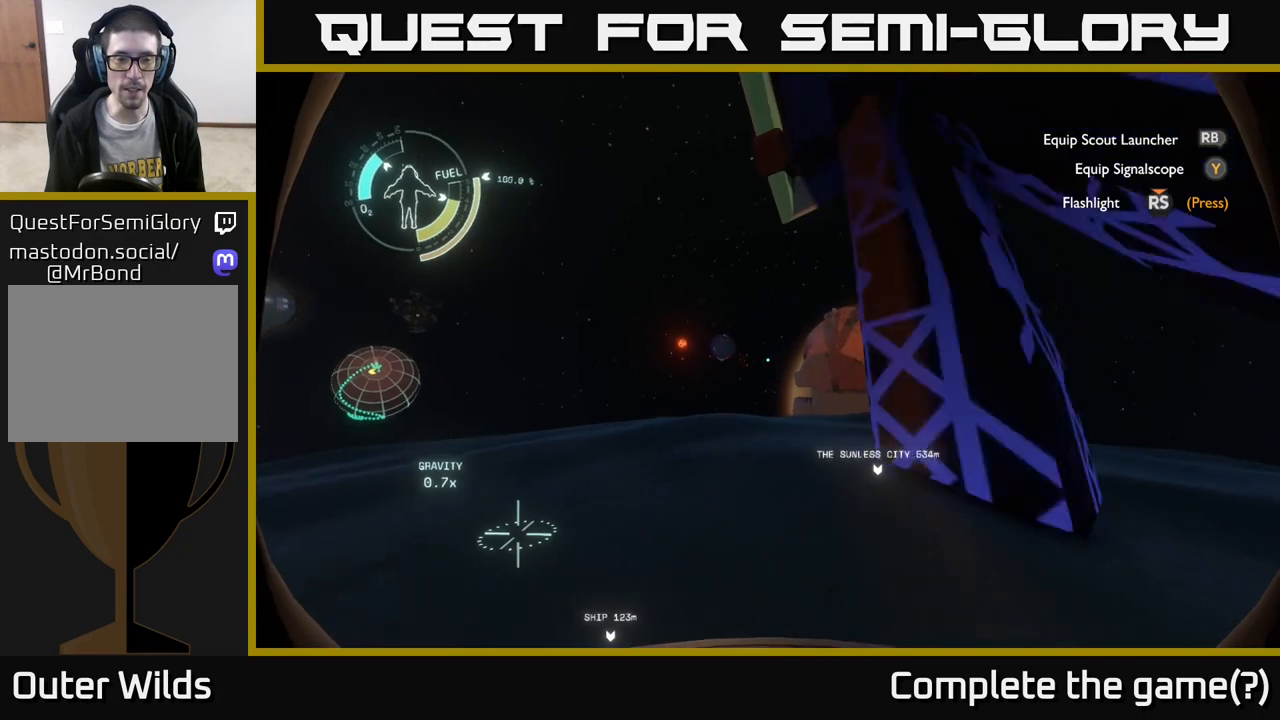
{"buttons": [], "left_stick": "up", "right_stick": "center", "events": [[100, "left_stick", "up"]]}
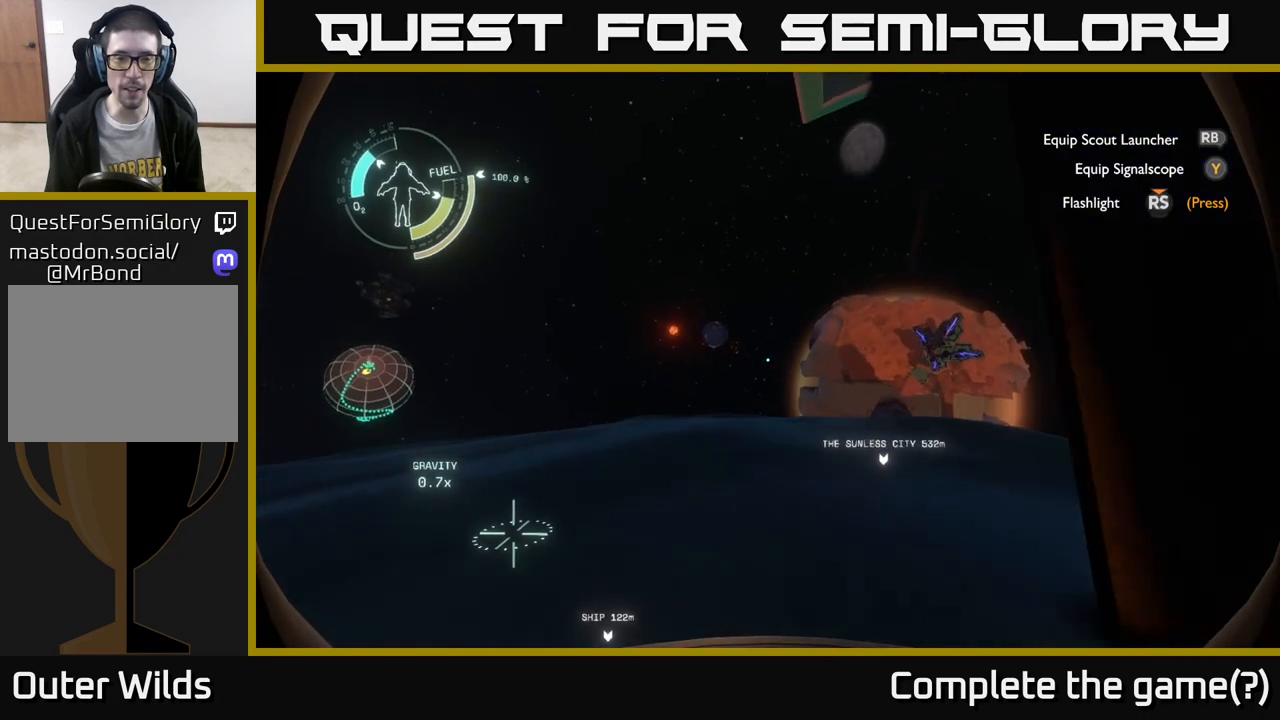
{"buttons": [], "left_stick": "up", "right_stick": "center", "events": [[100, "right_stick", "right"], [333, "right_stick", "center"]]}
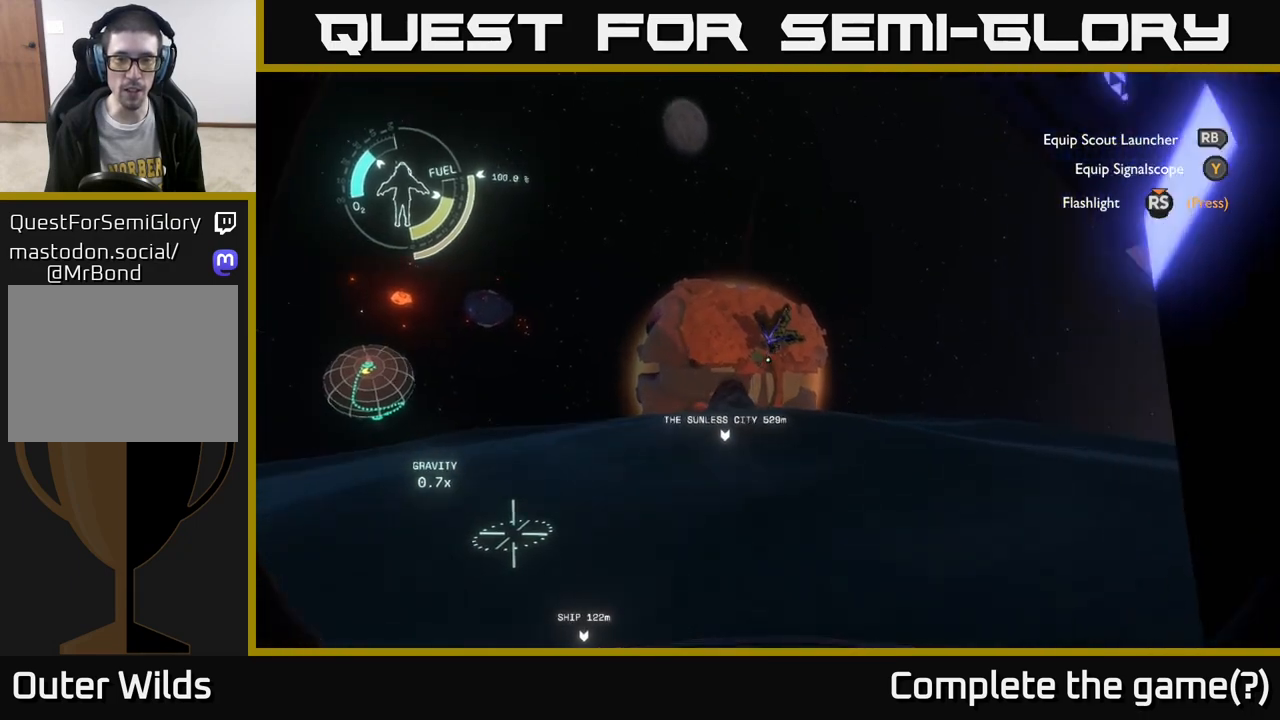
{"buttons": [], "left_stick": "up", "right_stick": "center", "events": []}
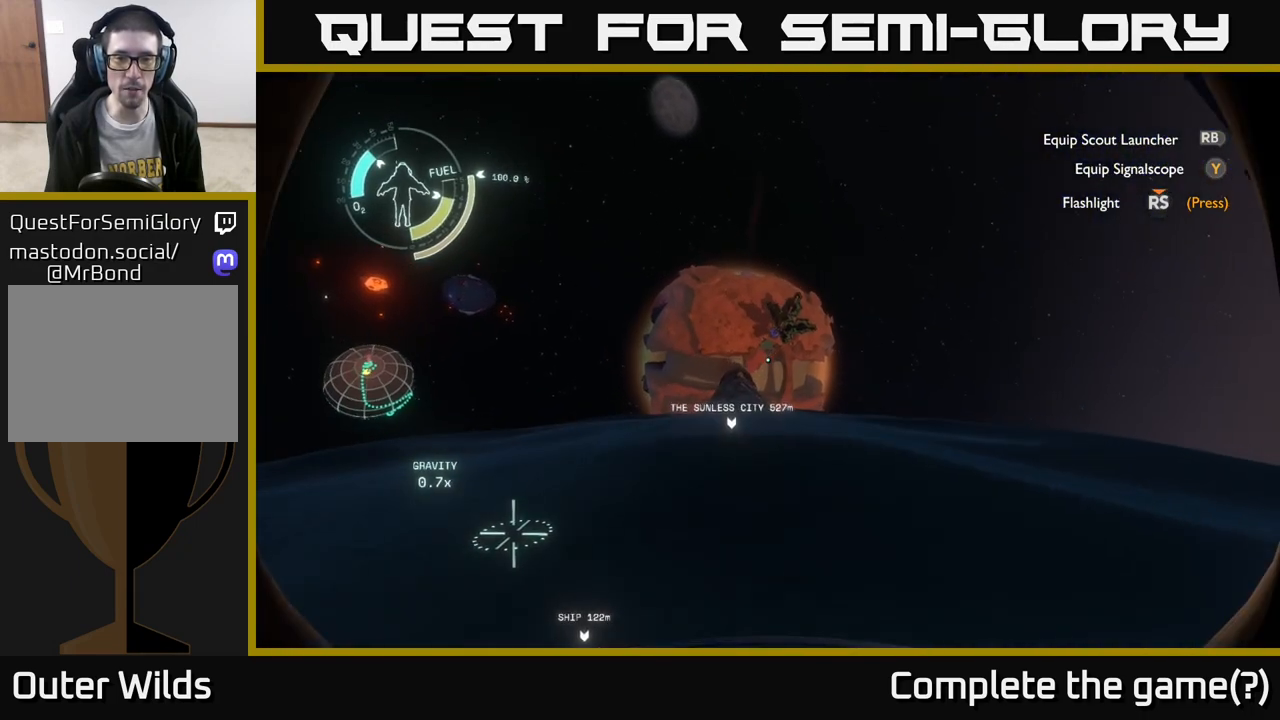
{"buttons": [], "left_stick": "left", "right_stick": "right", "events": [[83, "right_stick", "right"], [300, "left_stick", "left"]]}
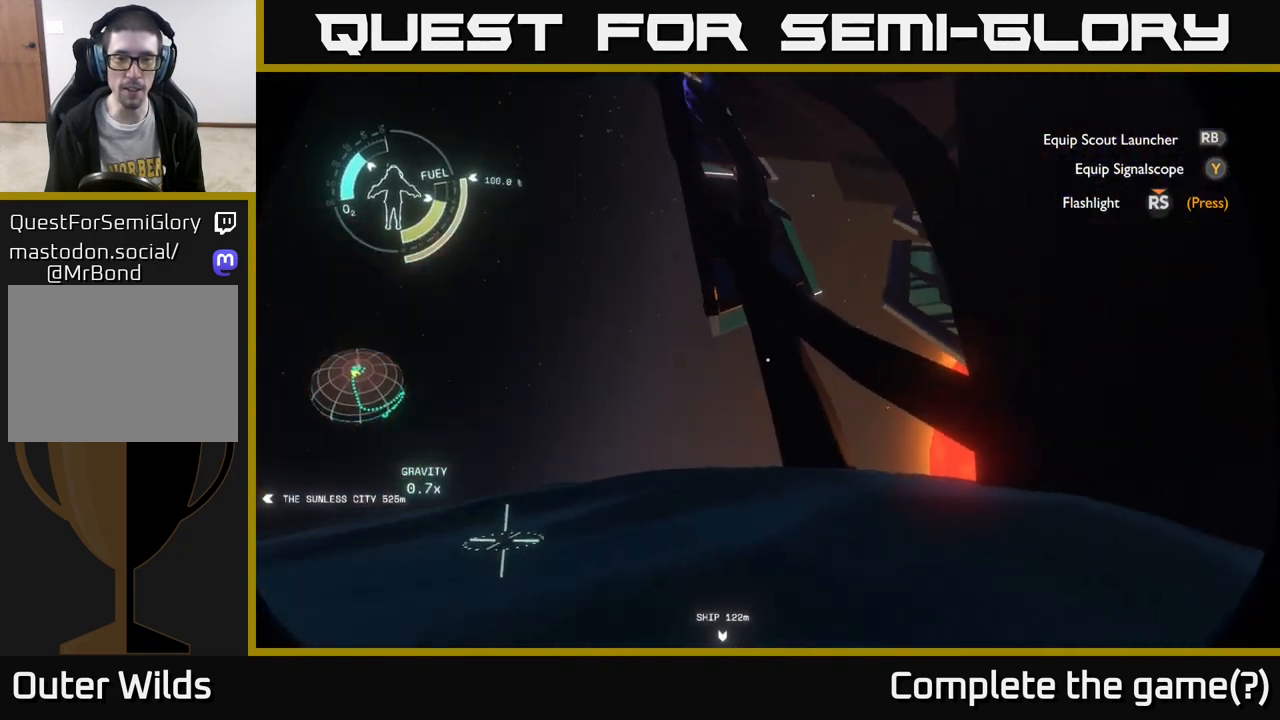
{"buttons": [], "left_stick": "left", "right_stick": "center", "events": [[133, "right_stick", "center"]]}
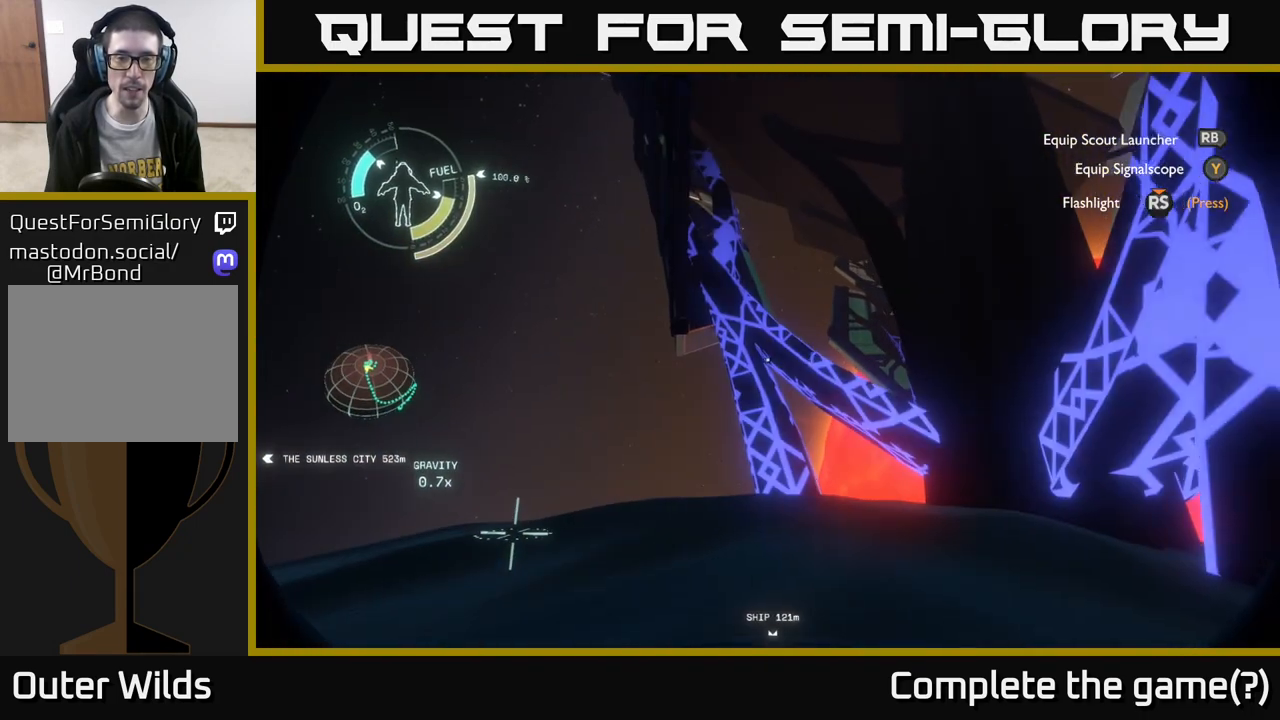
{"buttons": [], "left_stick": "center", "right_stick": "left", "events": [[217, "right_stick", "left"], [367, "left_stick", "center"]]}